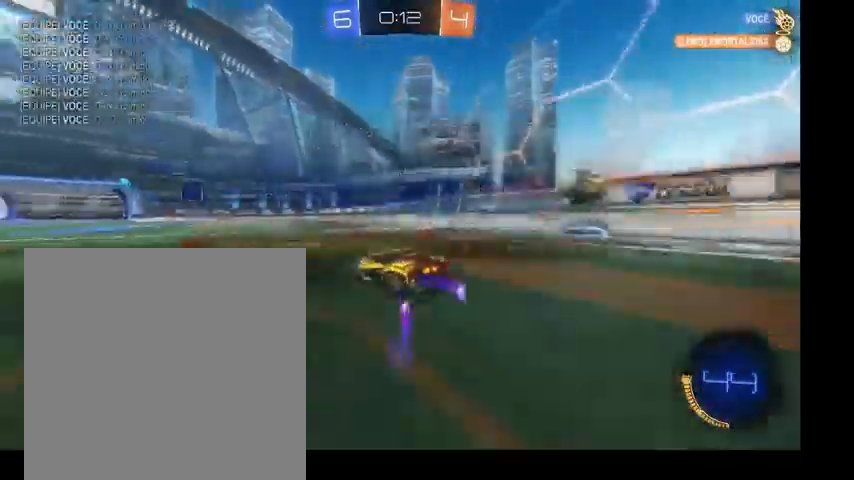
Gameplay with a controller (Xbox layout); each line is a JSON object with the inputs held at the frame after it. "events" lists button and stick changes between this image and that frame as [ms after this image, input, new state], when the widget could be followed in between. Not read: L3.
{"buttons": ["L1"], "left_stick": "right", "right_stick": "center", "events": [[400, "L1", "down"]]}
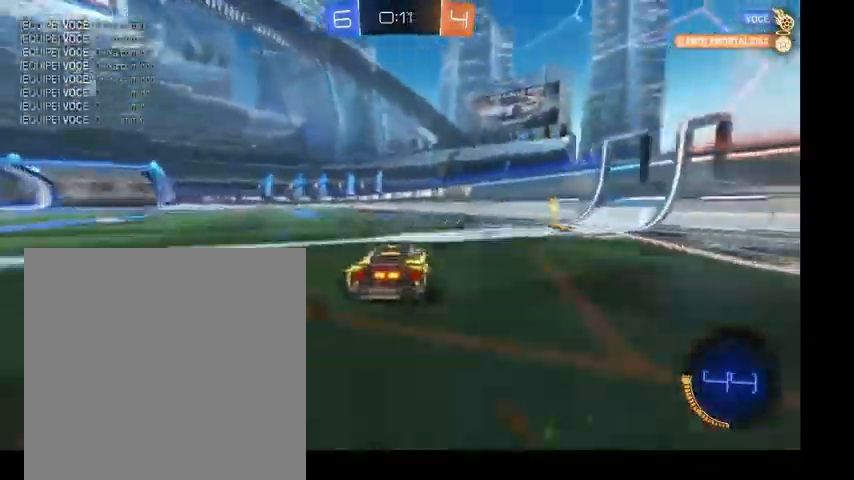
{"buttons": ["L1"], "left_stick": "up-left", "right_stick": "center", "events": [[100, "L1", "up"], [333, "left_stick", "up"], [400, "L1", "down"], [467, "left_stick", "up-left"]]}
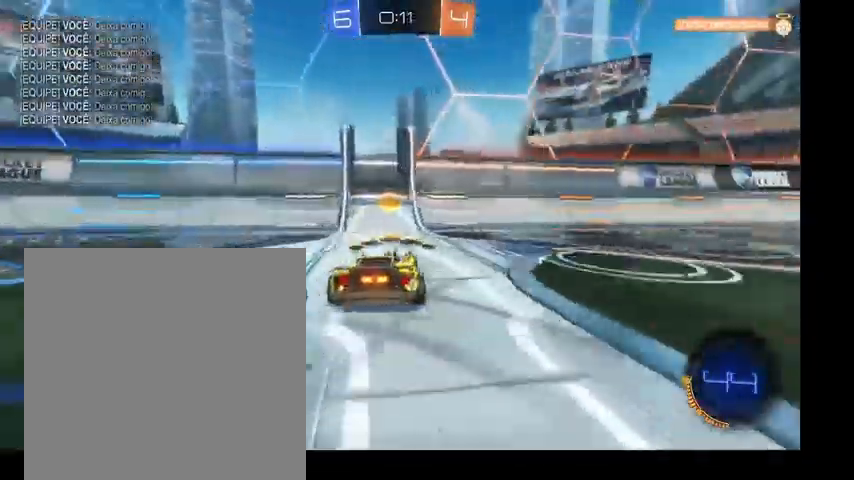
{"buttons": [], "left_stick": "left", "right_stick": "center", "events": [[67, "L1", "up"], [67, "left_stick", "left"], [100, "Y", "down"], [233, "Y", "up"]]}
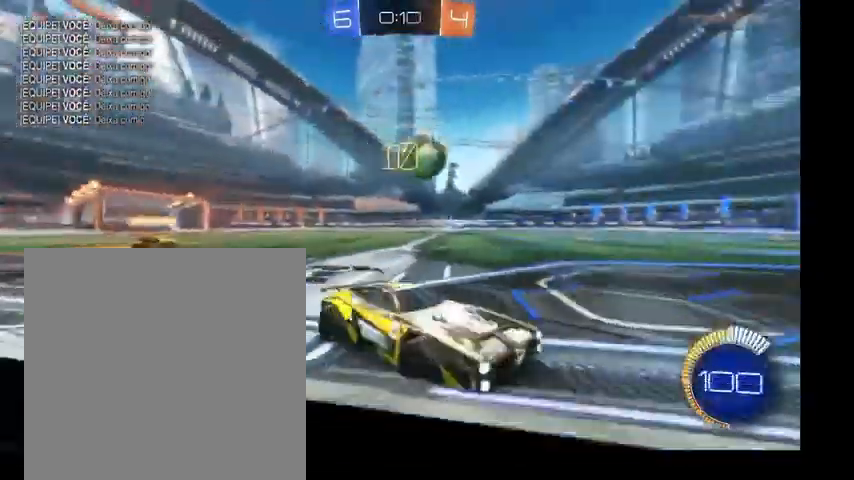
{"buttons": ["B"], "left_stick": "up-right", "right_stick": "center", "events": [[33, "left_stick", "up-left"], [233, "B", "down"], [500, "left_stick", "up-right"]]}
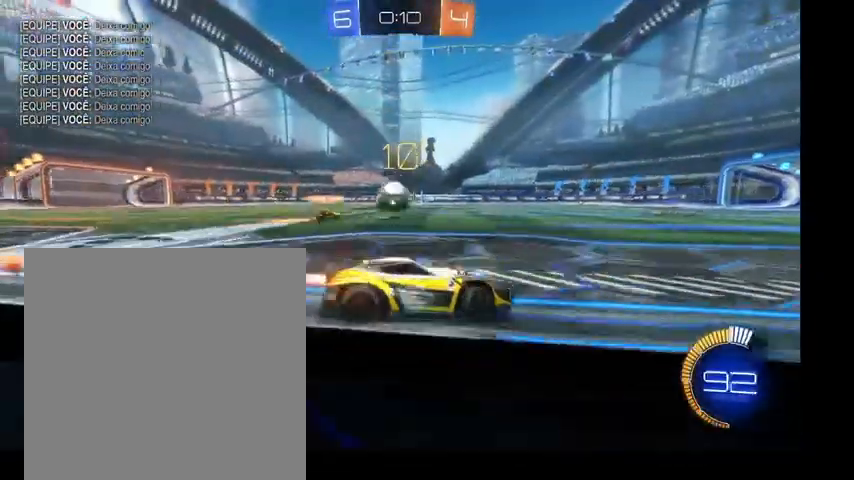
{"buttons": ["B"], "left_stick": "up", "right_stick": "center", "events": [[267, "left_stick", "up"]]}
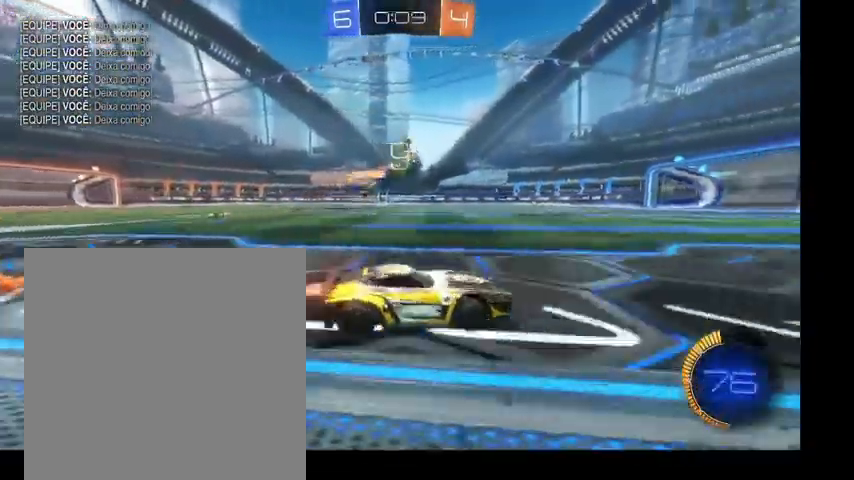
{"buttons": ["A", "B", "L1"], "left_stick": "up-left", "right_stick": "center", "events": [[333, "left_stick", "up-left"], [367, "A", "down"], [367, "L1", "down"], [433, "A", "up"], [500, "A", "down"]]}
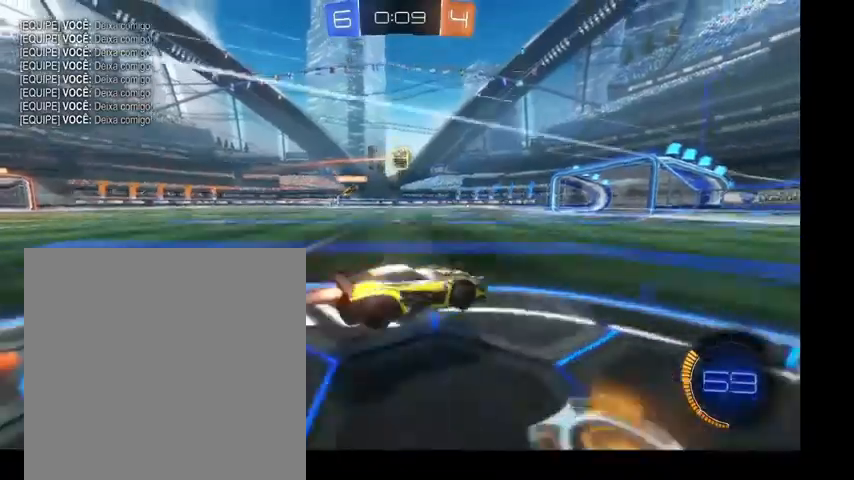
{"buttons": [], "left_stick": "up-left", "right_stick": "center", "events": [[133, "A", "up"], [467, "B", "up"], [467, "L1", "up"]]}
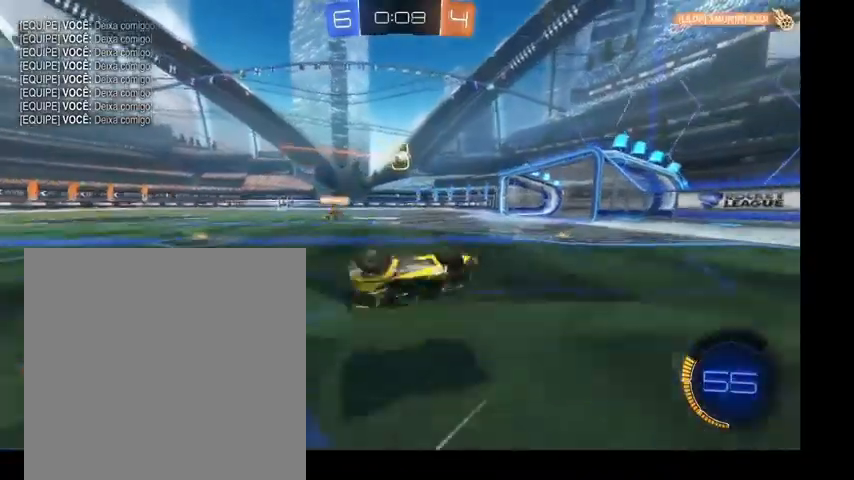
{"buttons": [], "left_stick": "up", "right_stick": "center", "events": [[67, "left_stick", "center"], [233, "left_stick", "up-left"], [467, "left_stick", "up"]]}
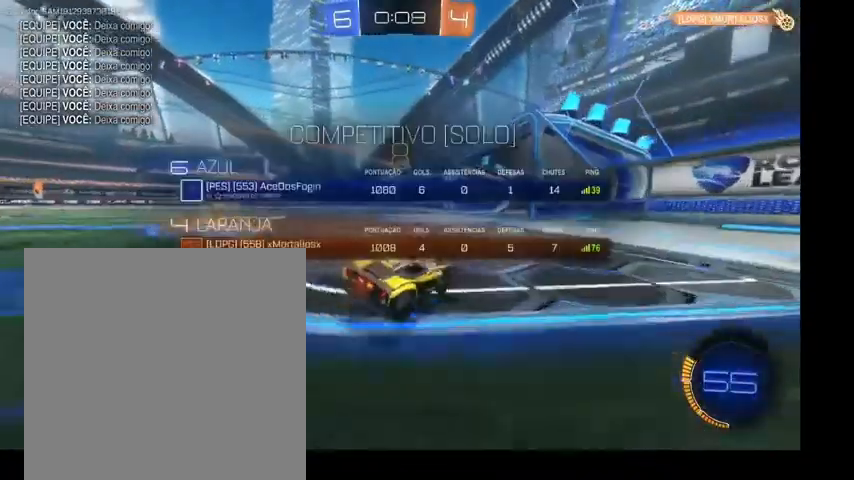
{"buttons": ["A", "L1"], "left_stick": "up-left", "right_stick": "center", "events": [[233, "L1", "down"], [233, "left_stick", "up-left"], [267, "A", "down"], [333, "A", "up"], [400, "A", "down"]]}
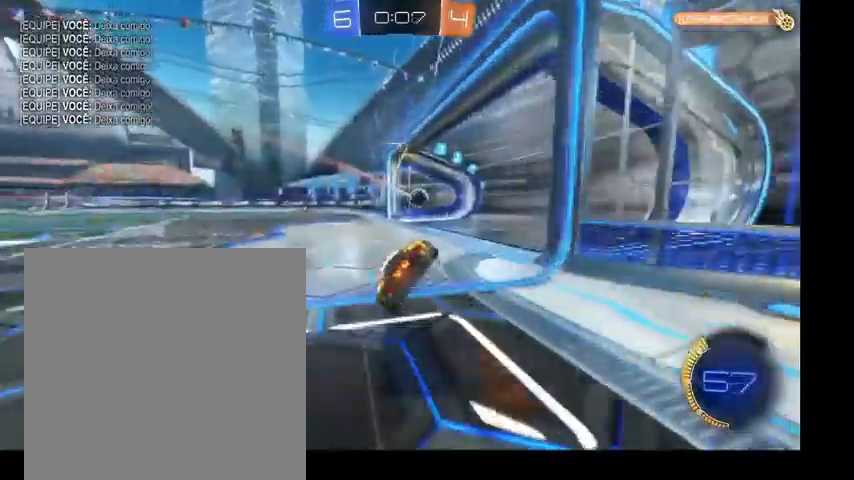
{"buttons": ["L1"], "left_stick": "up-left", "right_stick": "center", "events": [[33, "A", "up"]]}
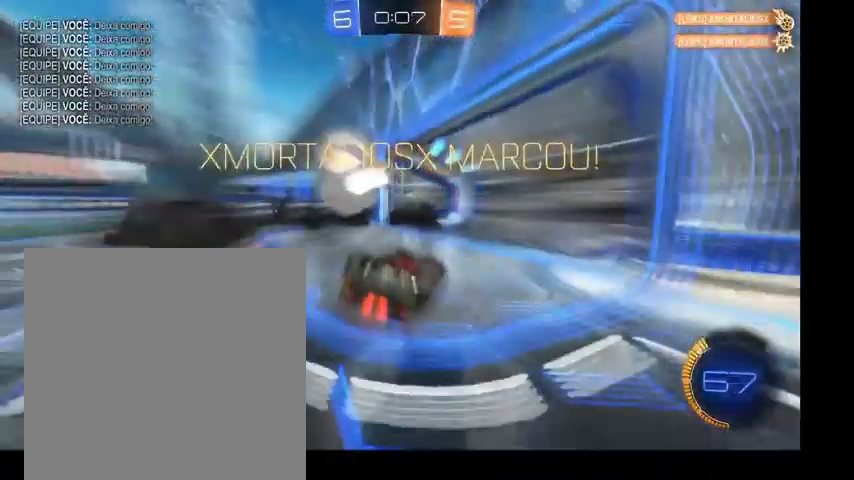
{"buttons": ["L1"], "left_stick": "up-left", "right_stick": "center", "events": []}
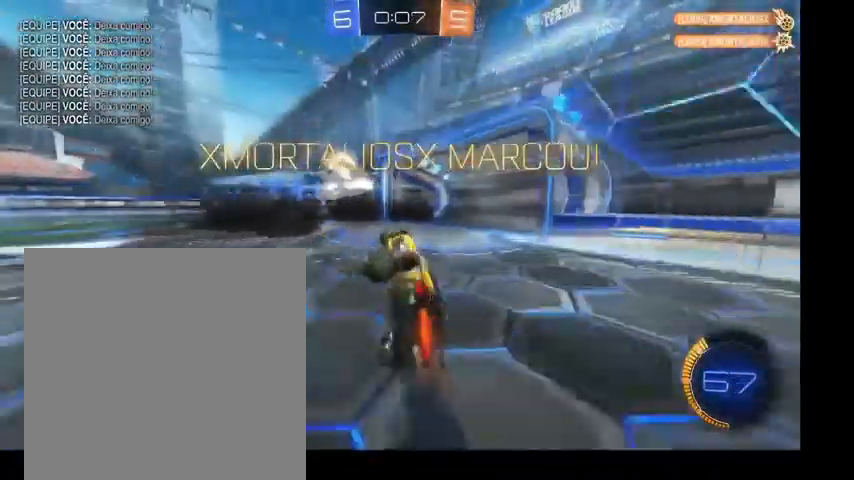
{"buttons": [], "left_stick": "center", "right_stick": "center", "events": [[100, "L1", "up"], [133, "left_stick", "center"]]}
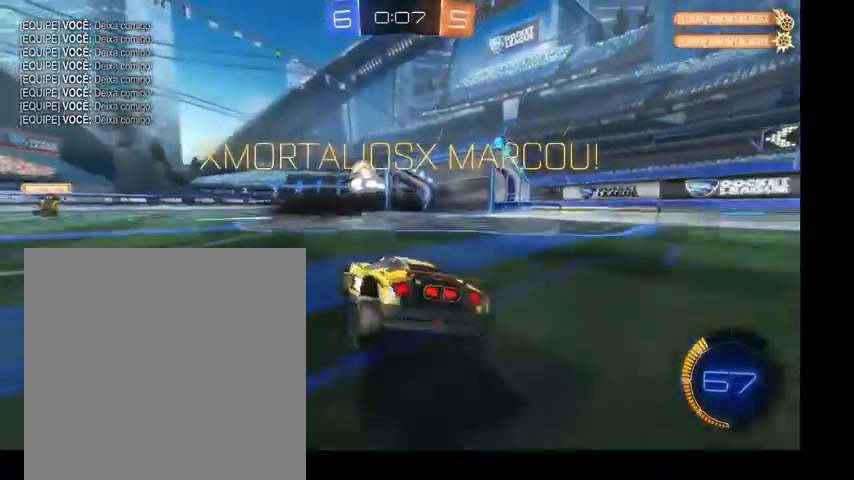
{"buttons": [], "left_stick": "down", "right_stick": "center", "events": [[33, "left_stick", "down"], [433, "A", "down"], [500, "A", "up"]]}
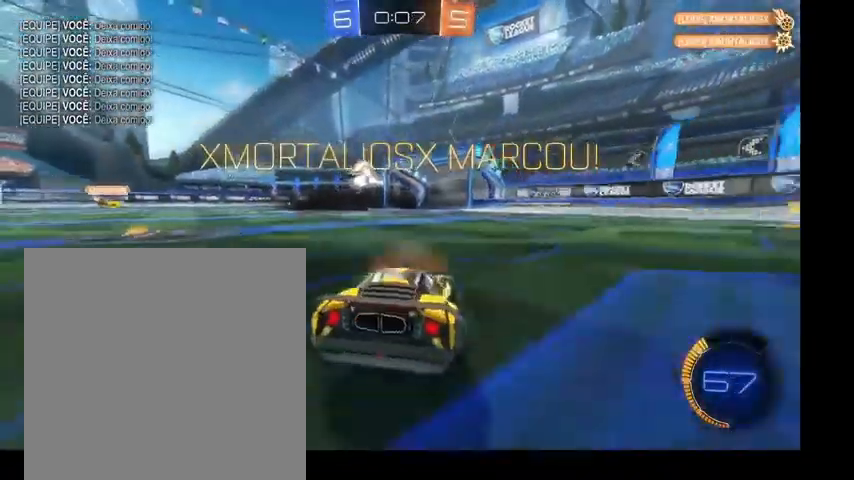
{"buttons": ["L1"], "left_stick": "up", "right_stick": "center", "events": [[133, "A", "down"], [233, "A", "up"], [267, "left_stick", "center"], [333, "left_stick", "up"], [400, "L1", "down"]]}
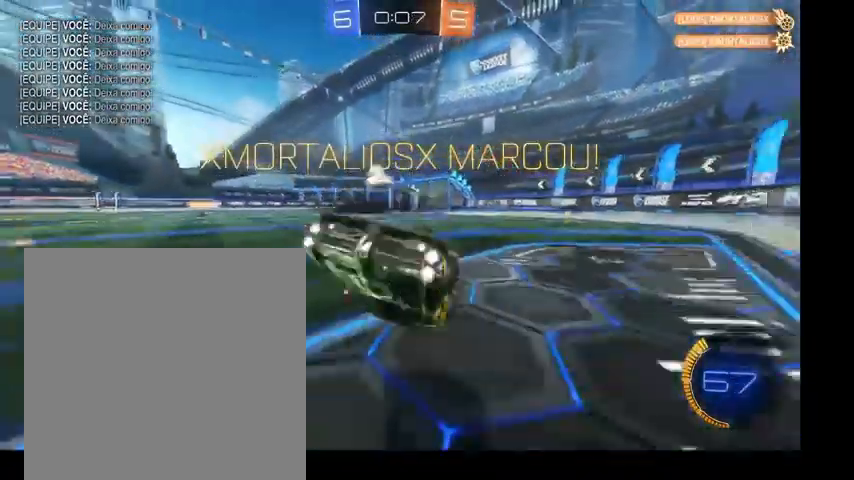
{"buttons": [], "left_stick": "up-left", "right_stick": "center", "events": [[400, "L1", "up"], [400, "left_stick", "up-left"]]}
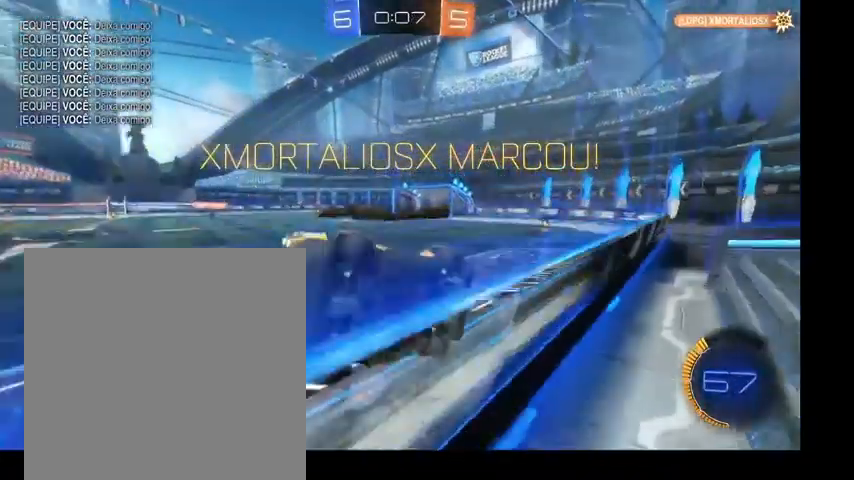
{"buttons": [], "left_stick": "up-left", "right_stick": "center", "events": []}
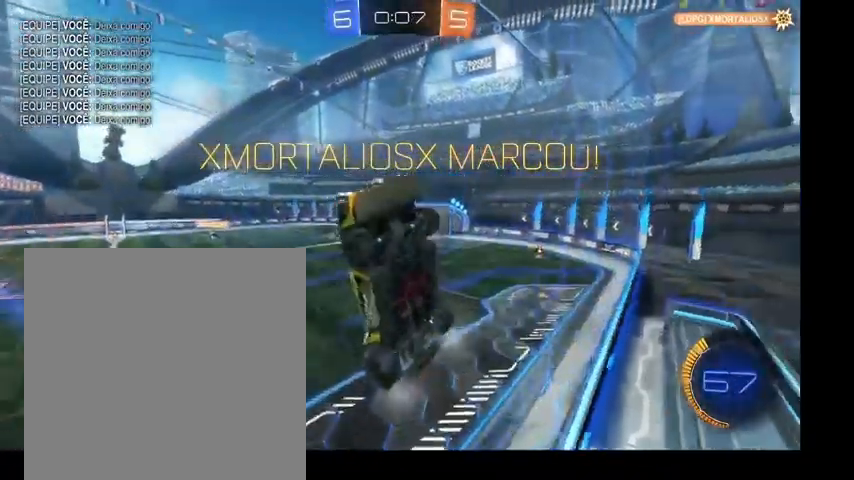
{"buttons": ["A"], "left_stick": "center", "right_stick": "center", "events": [[133, "left_stick", "center"], [467, "A", "down"]]}
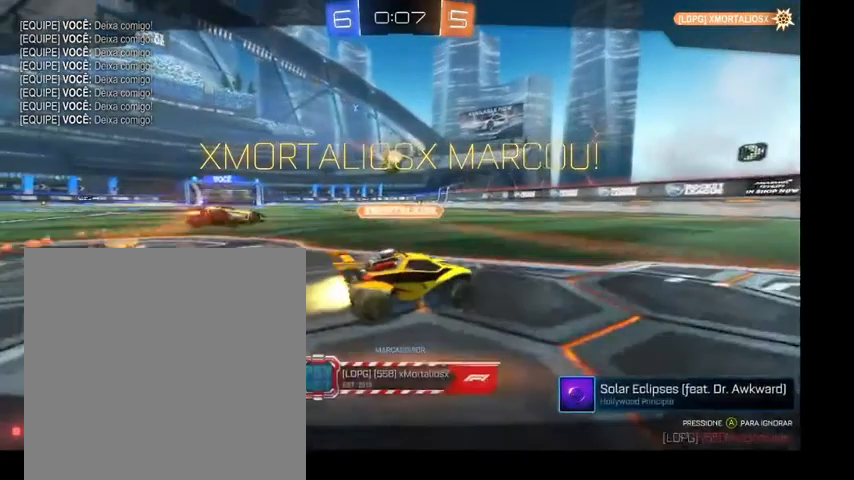
{"buttons": [], "left_stick": "center", "right_stick": "center", "events": [[100, "A", "up"], [233, "A", "down"], [367, "A", "up"]]}
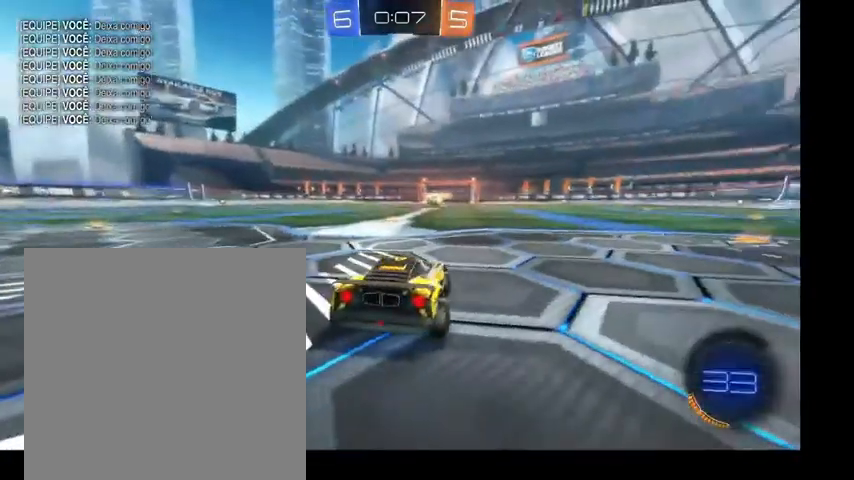
{"buttons": [], "left_stick": "center", "right_stick": "center", "events": [[33, "A", "down"], [100, "A", "up"]]}
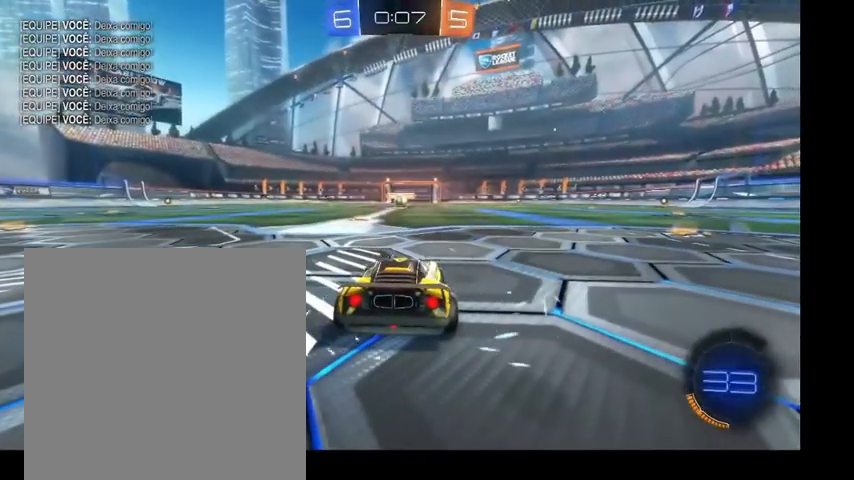
{"buttons": ["DPAD_UP"], "left_stick": "center", "right_stick": "center", "events": [[167, "DPAD_UP", "down"], [367, "DPAD_UP", "up"], [467, "DPAD_UP", "down"]]}
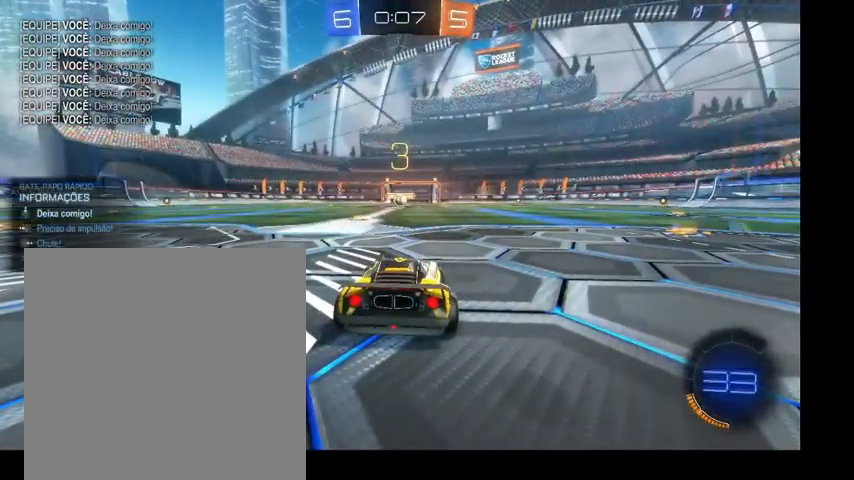
{"buttons": ["L1"], "left_stick": "up-left", "right_stick": "center", "events": [[67, "DPAD_UP", "up"], [233, "L1", "down"], [267, "left_stick", "up-left"]]}
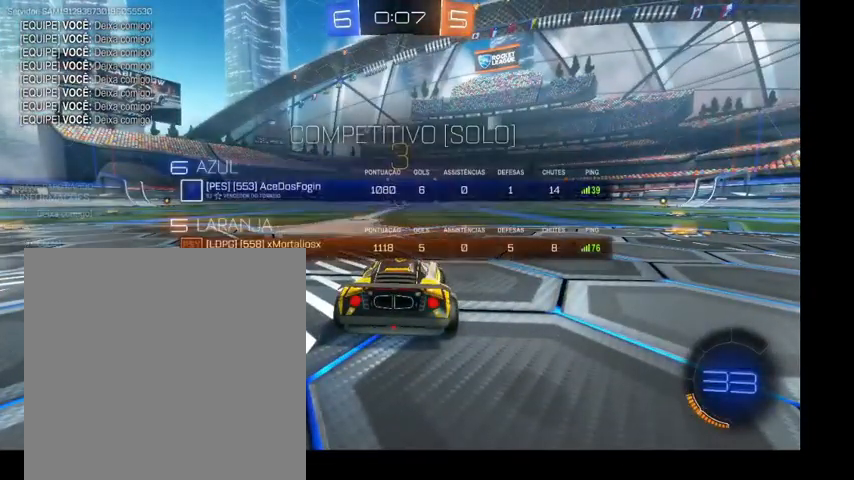
{"buttons": ["L1"], "left_stick": "up-left", "right_stick": "center", "events": []}
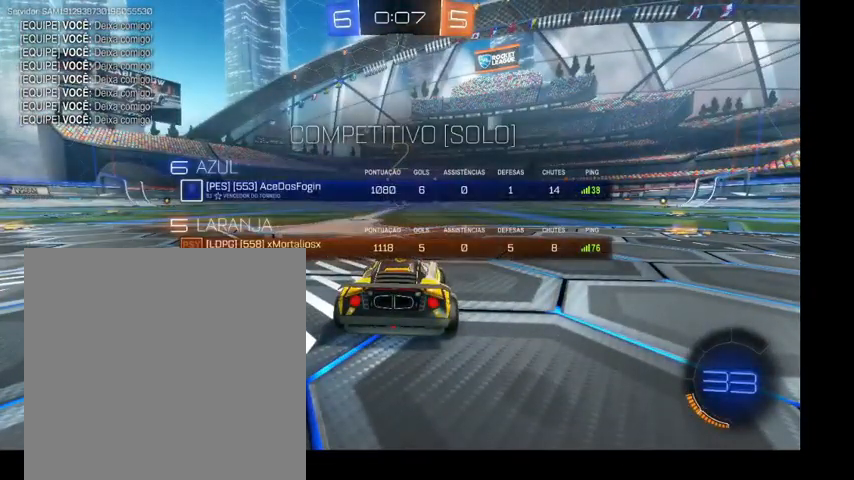
{"buttons": ["L1"], "left_stick": "up-left", "right_stick": "center", "events": []}
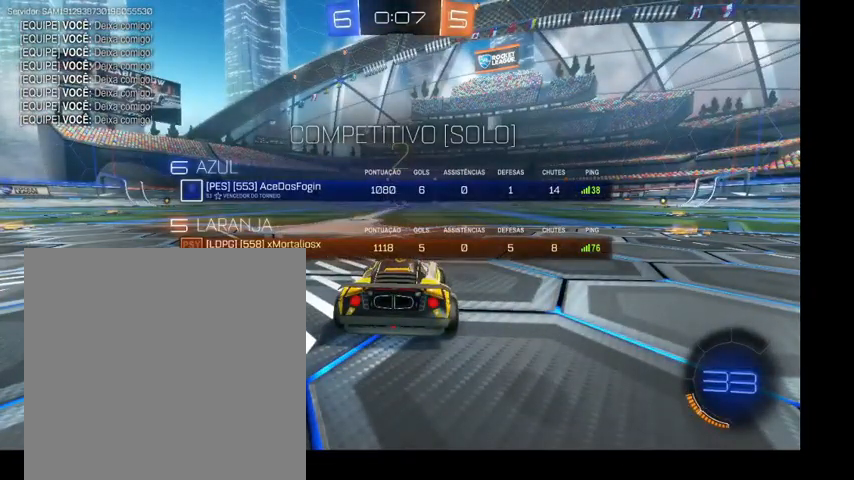
{"buttons": [], "left_stick": "up-left", "right_stick": "center", "events": [[467, "L1", "up"]]}
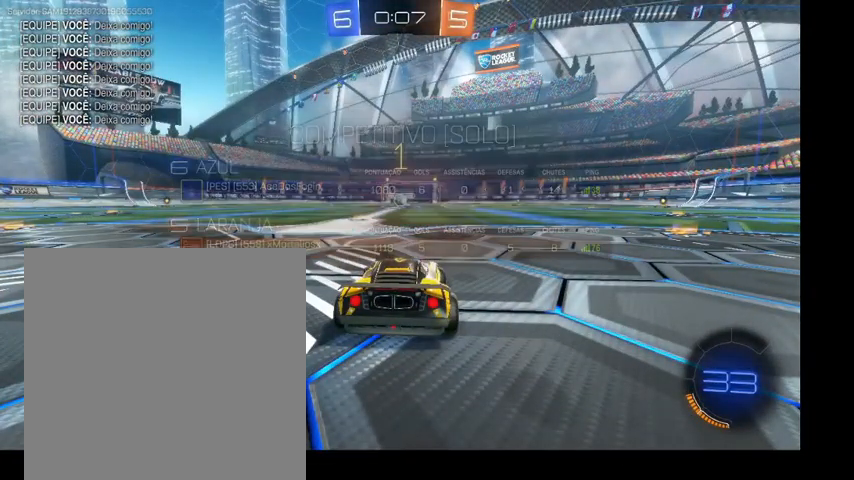
{"buttons": ["B"], "left_stick": "up-left", "right_stick": "center", "events": [[67, "left_stick", "center"], [233, "left_stick", "up-left"], [367, "B", "down"]]}
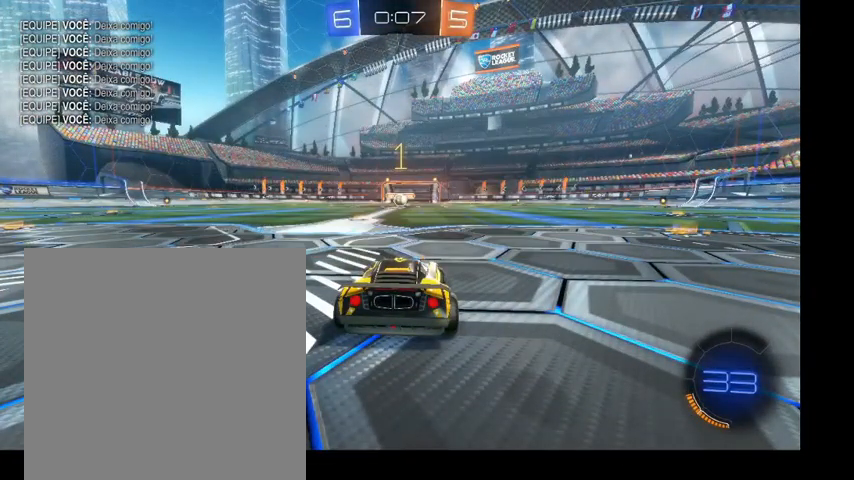
{"buttons": ["B"], "left_stick": "up", "right_stick": "center", "events": [[433, "left_stick", "up"]]}
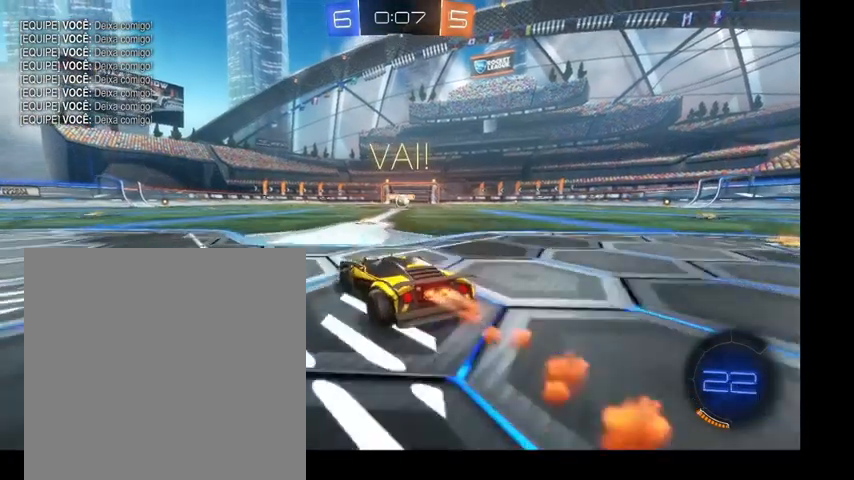
{"buttons": ["A", "B"], "left_stick": "up-right", "right_stick": "center", "events": [[67, "left_stick", "up-right"], [233, "left_stick", "up"], [367, "A", "down"], [400, "A", "up"], [400, "left_stick", "up-right"], [467, "A", "down"]]}
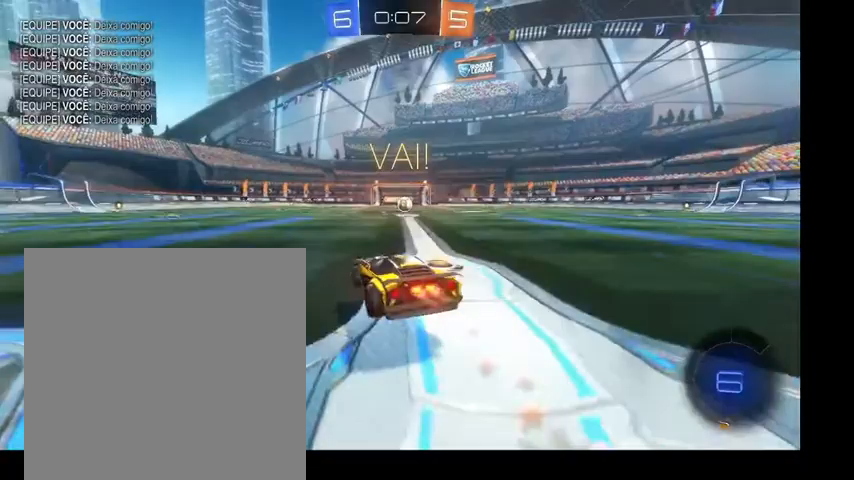
{"buttons": ["B"], "left_stick": "up-right", "right_stick": "center", "events": [[133, "A", "up"]]}
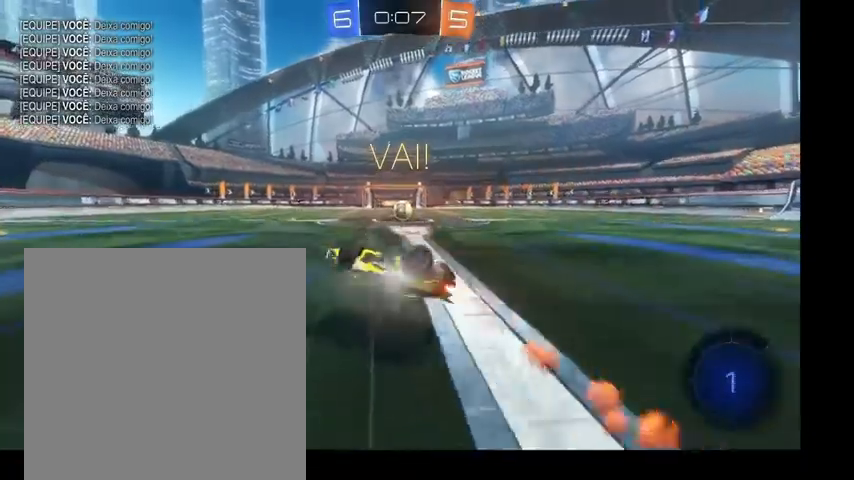
{"buttons": [], "left_stick": "down-right", "right_stick": "center", "events": [[33, "B", "up"], [200, "left_stick", "right"], [367, "left_stick", "down-right"]]}